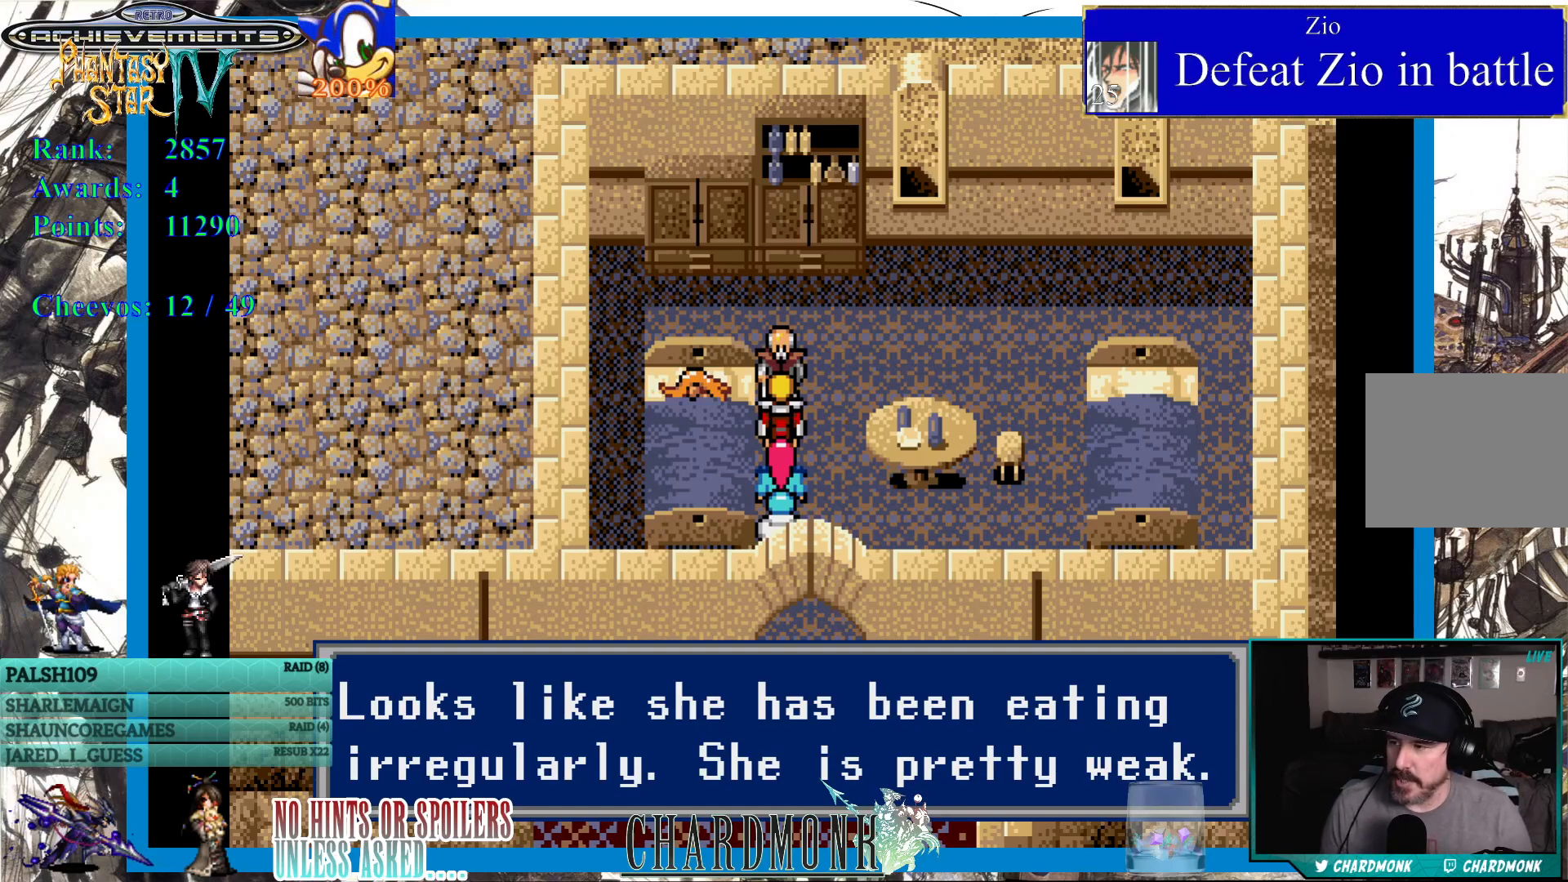
Gameplay with a controller (PlayStation layout); each line is a JSON object with the inputs held at the frame after it. "events" lists button and stick changes between this image and that frame as [ms after this image, input, new state], when the widget could be followed in between.
{"buttons": ["CIRCLE"], "left_stick": "center", "right_stick": "center", "events": [[450, "CIRCLE", "down"]]}
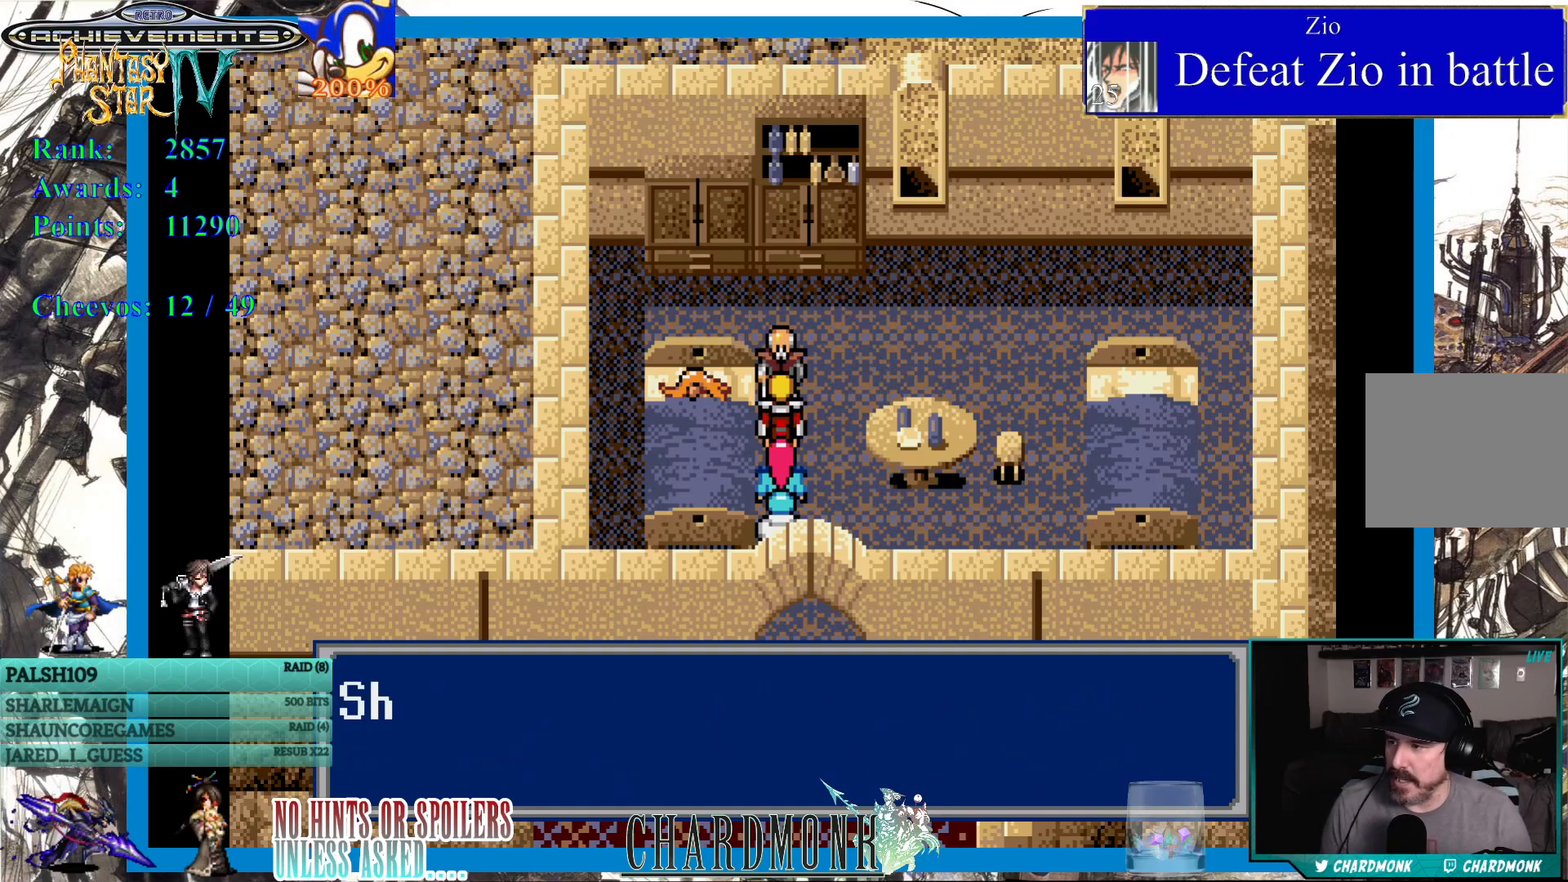
{"buttons": [], "left_stick": "center", "right_stick": "center", "events": [[33, "CIRCLE", "up"]]}
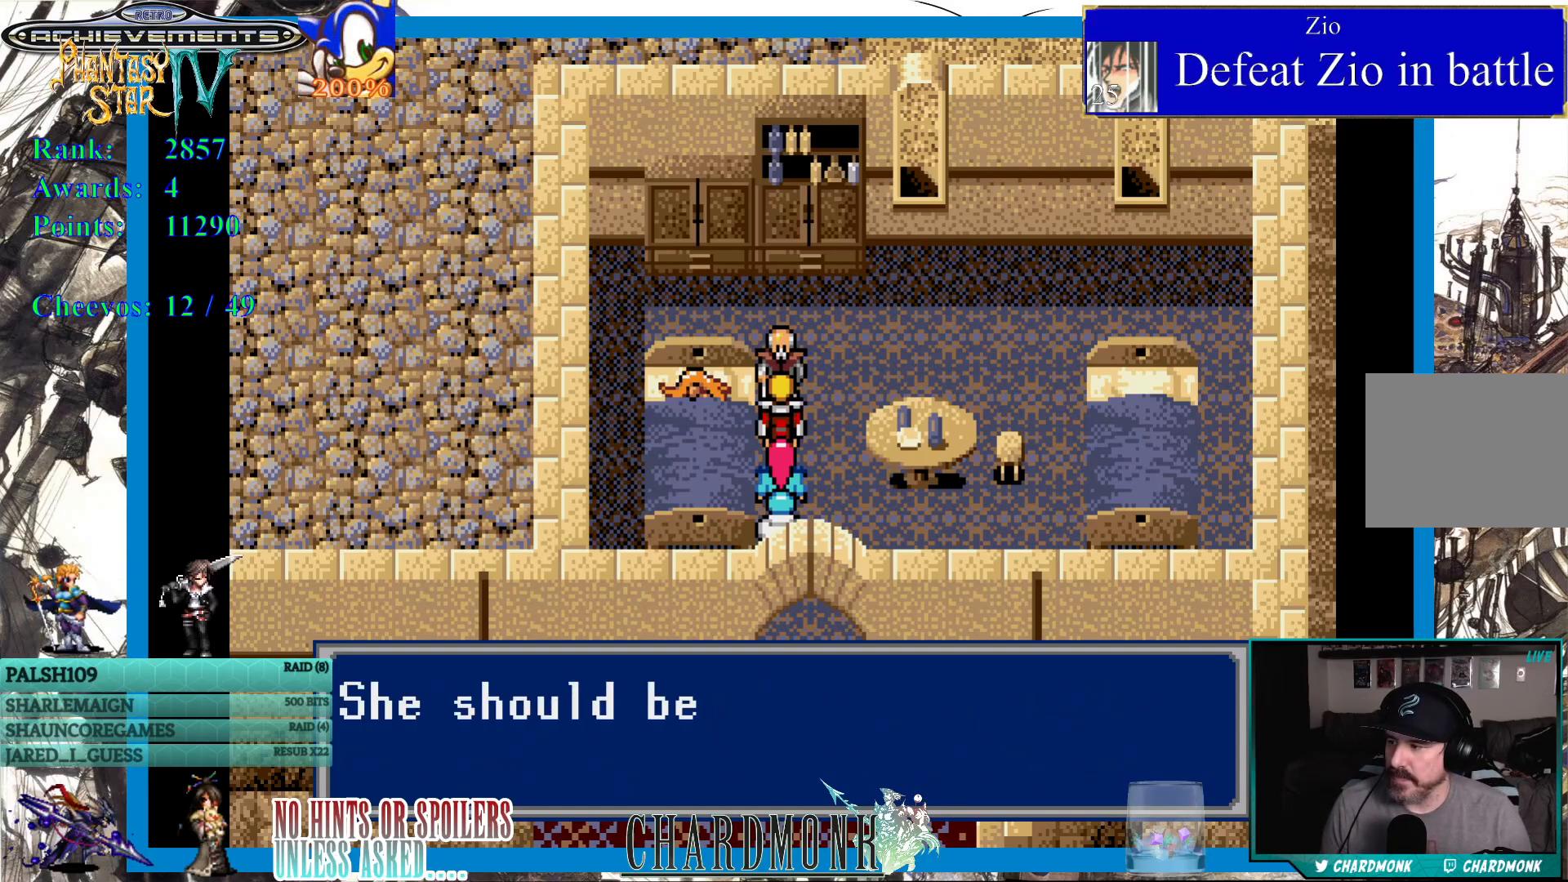
{"buttons": [], "left_stick": "center", "right_stick": "center", "events": []}
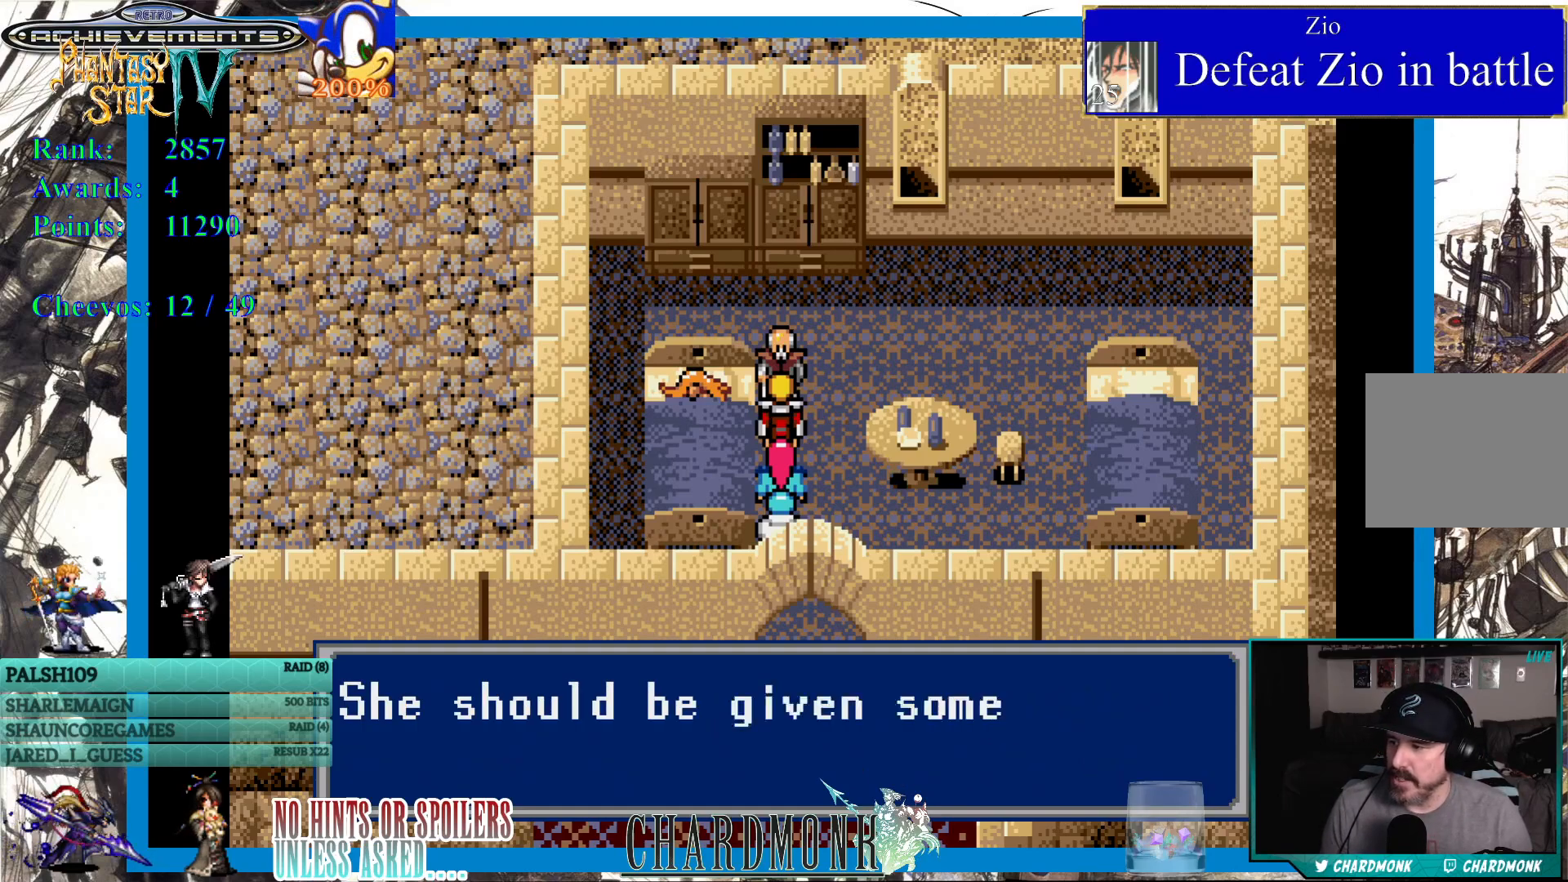
{"buttons": [], "left_stick": "center", "right_stick": "center", "events": []}
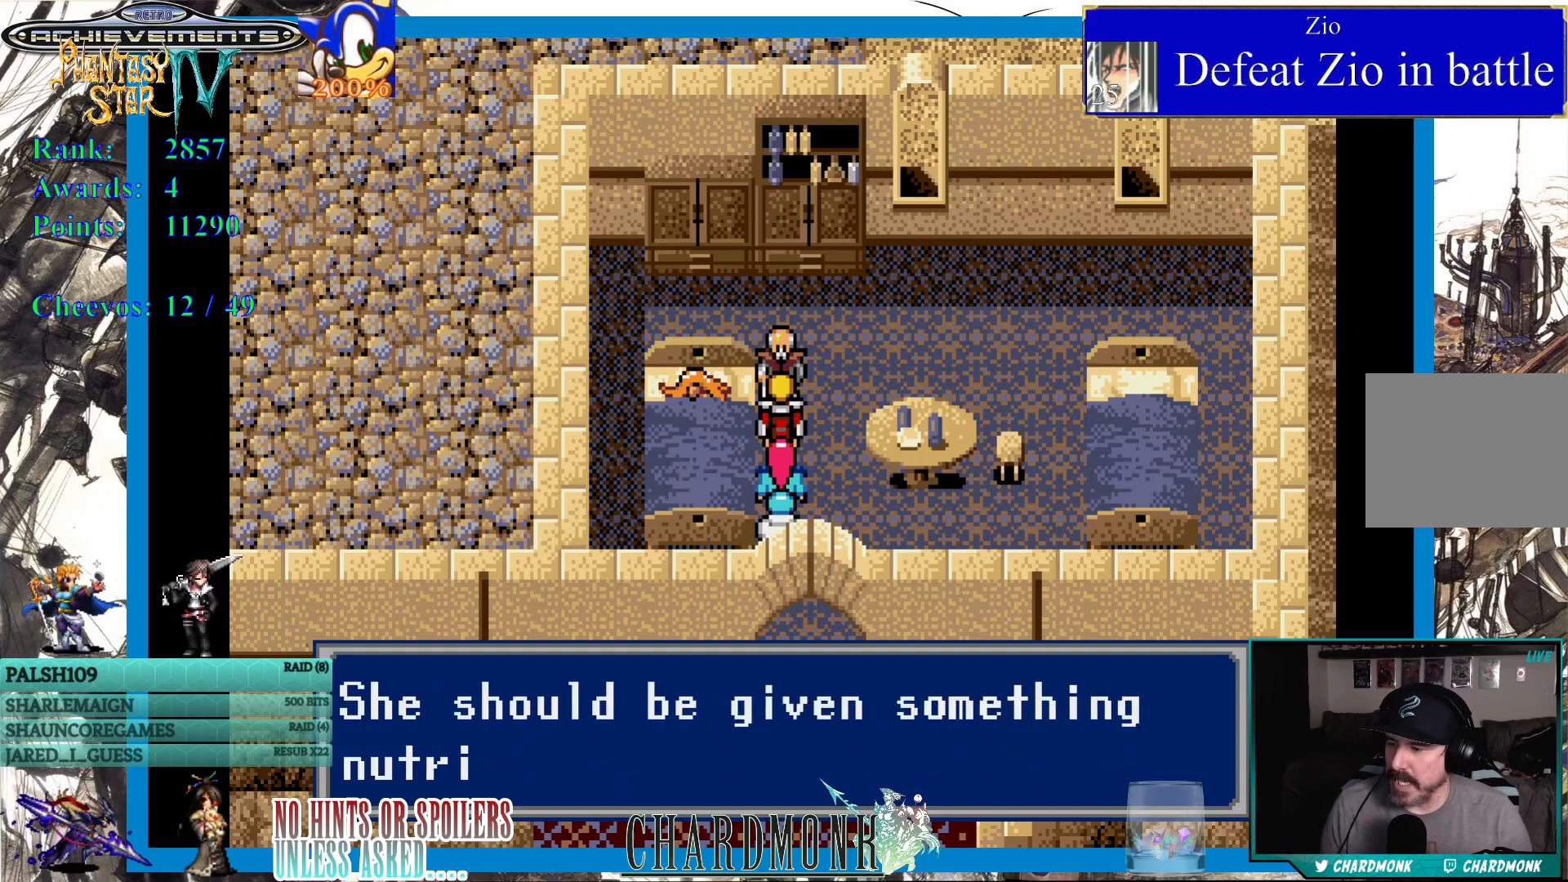
{"buttons": [], "left_stick": "center", "right_stick": "center", "events": []}
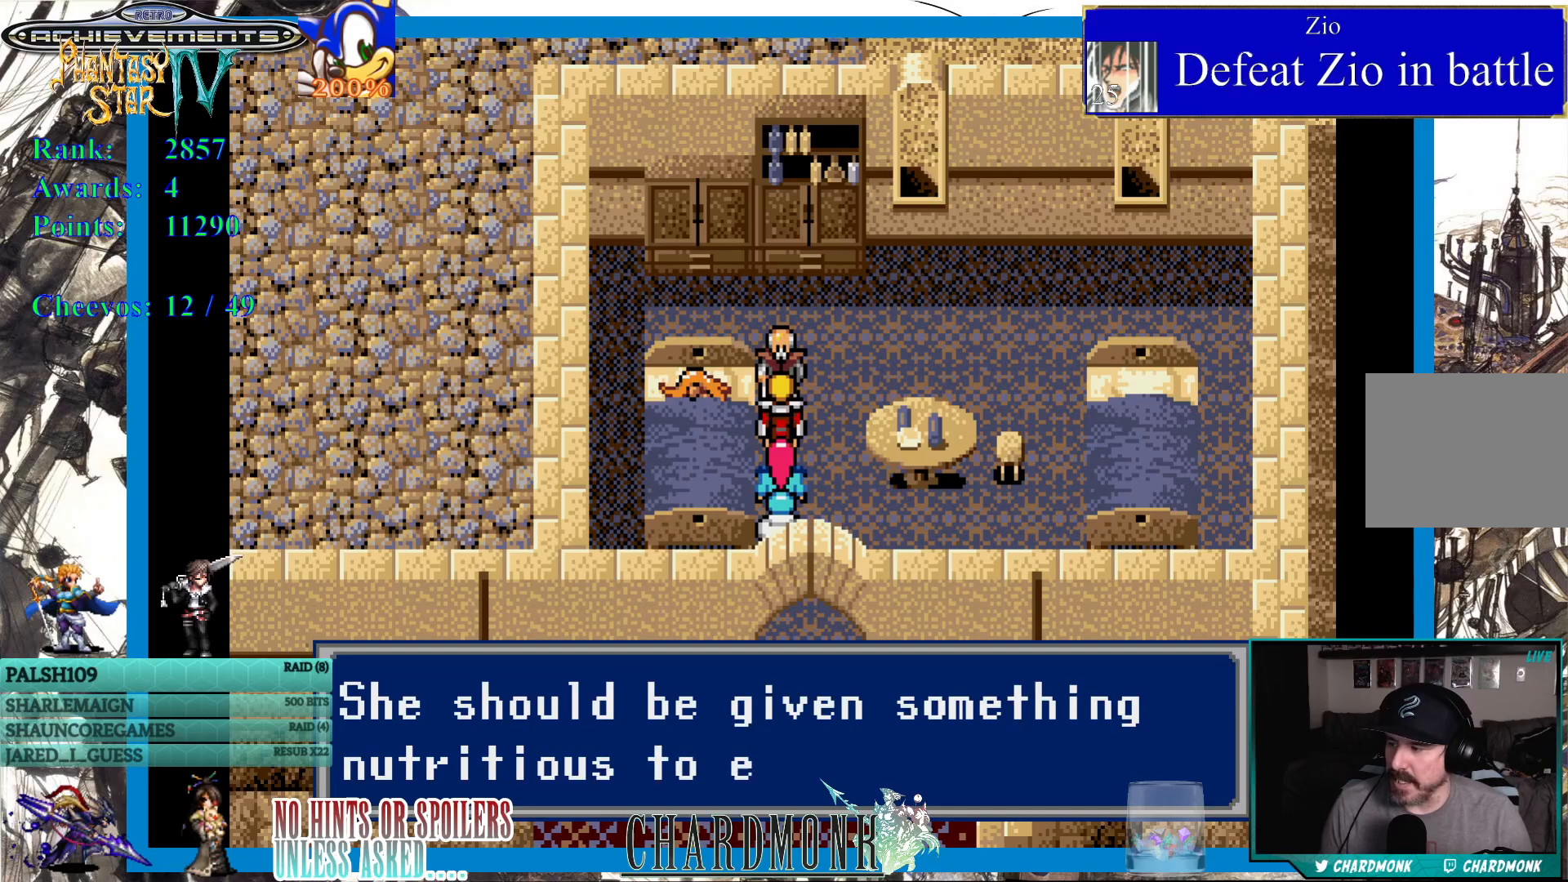
{"buttons": [], "left_stick": "center", "right_stick": "center", "events": []}
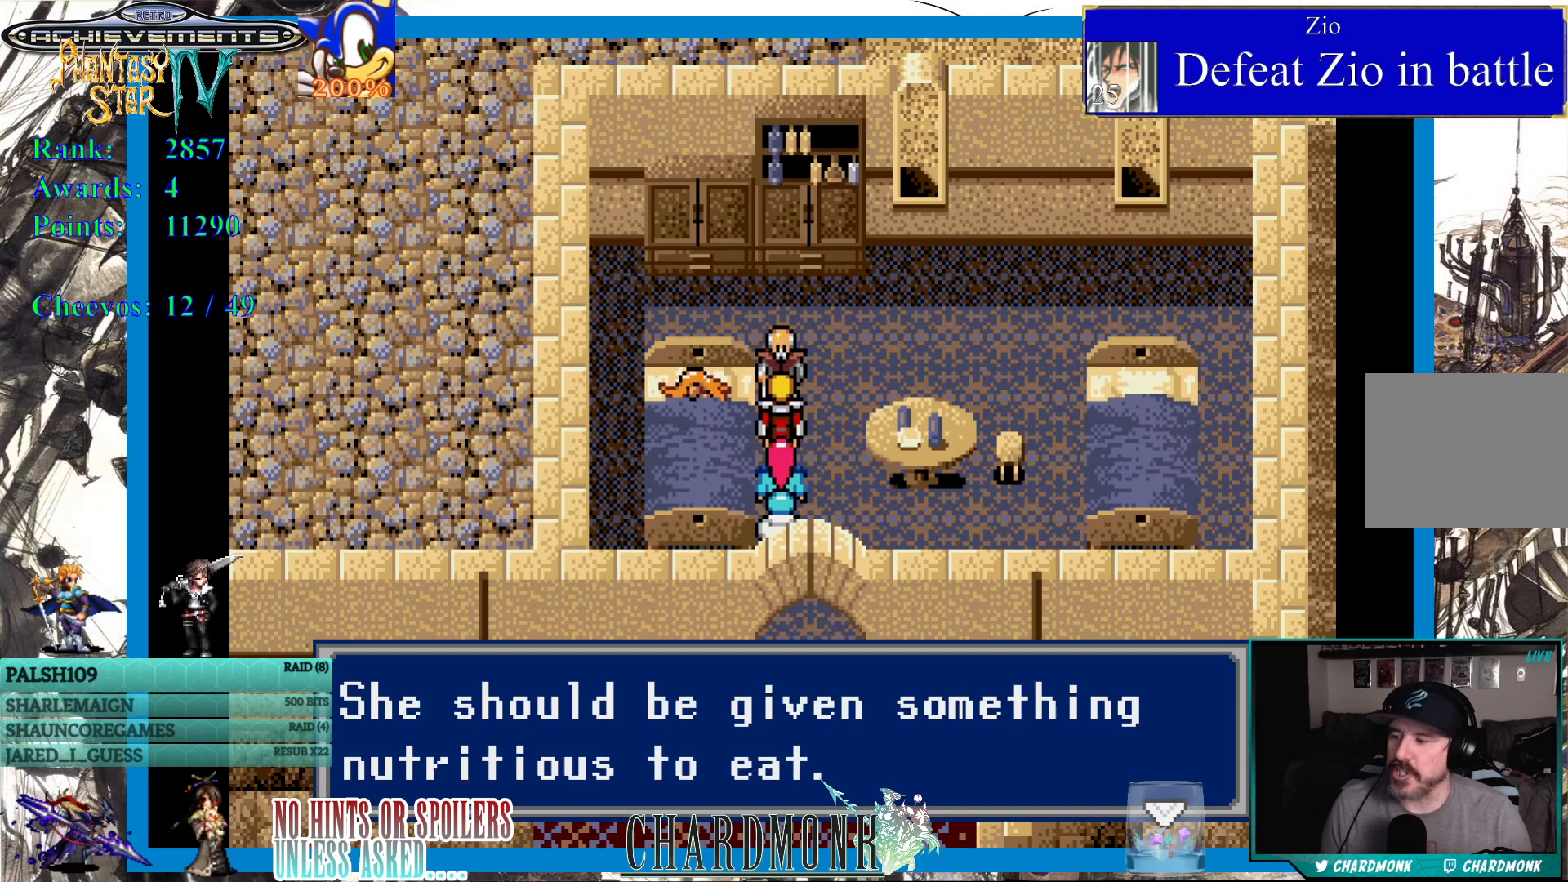
{"buttons": [], "left_stick": "center", "right_stick": "center", "events": [[167, "CIRCLE", "down"], [267, "CIRCLE", "up"]]}
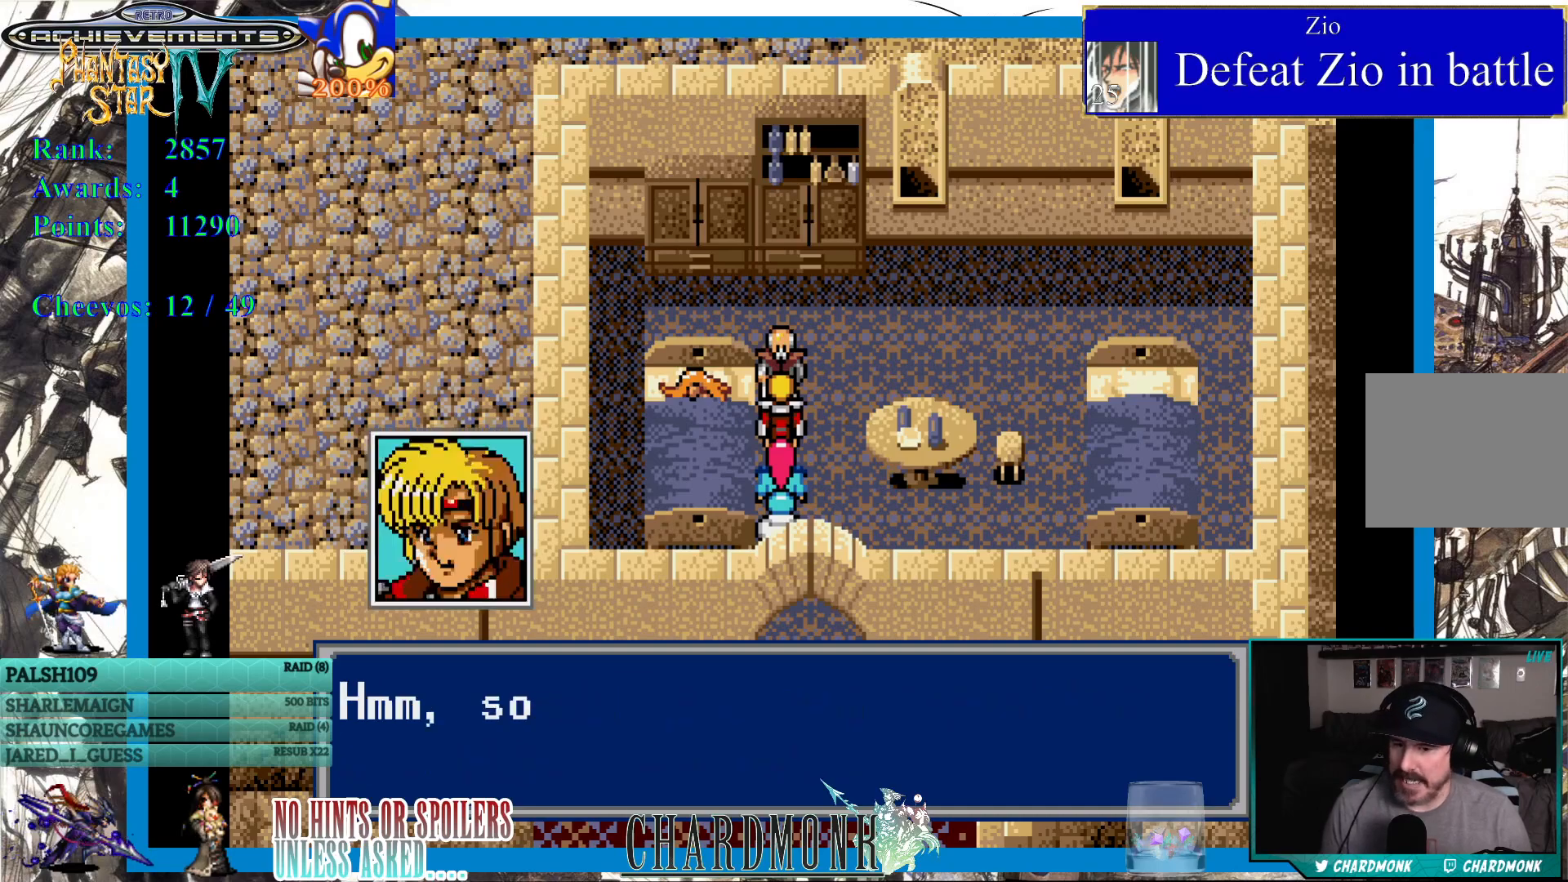
{"buttons": [], "left_stick": "center", "right_stick": "center", "events": []}
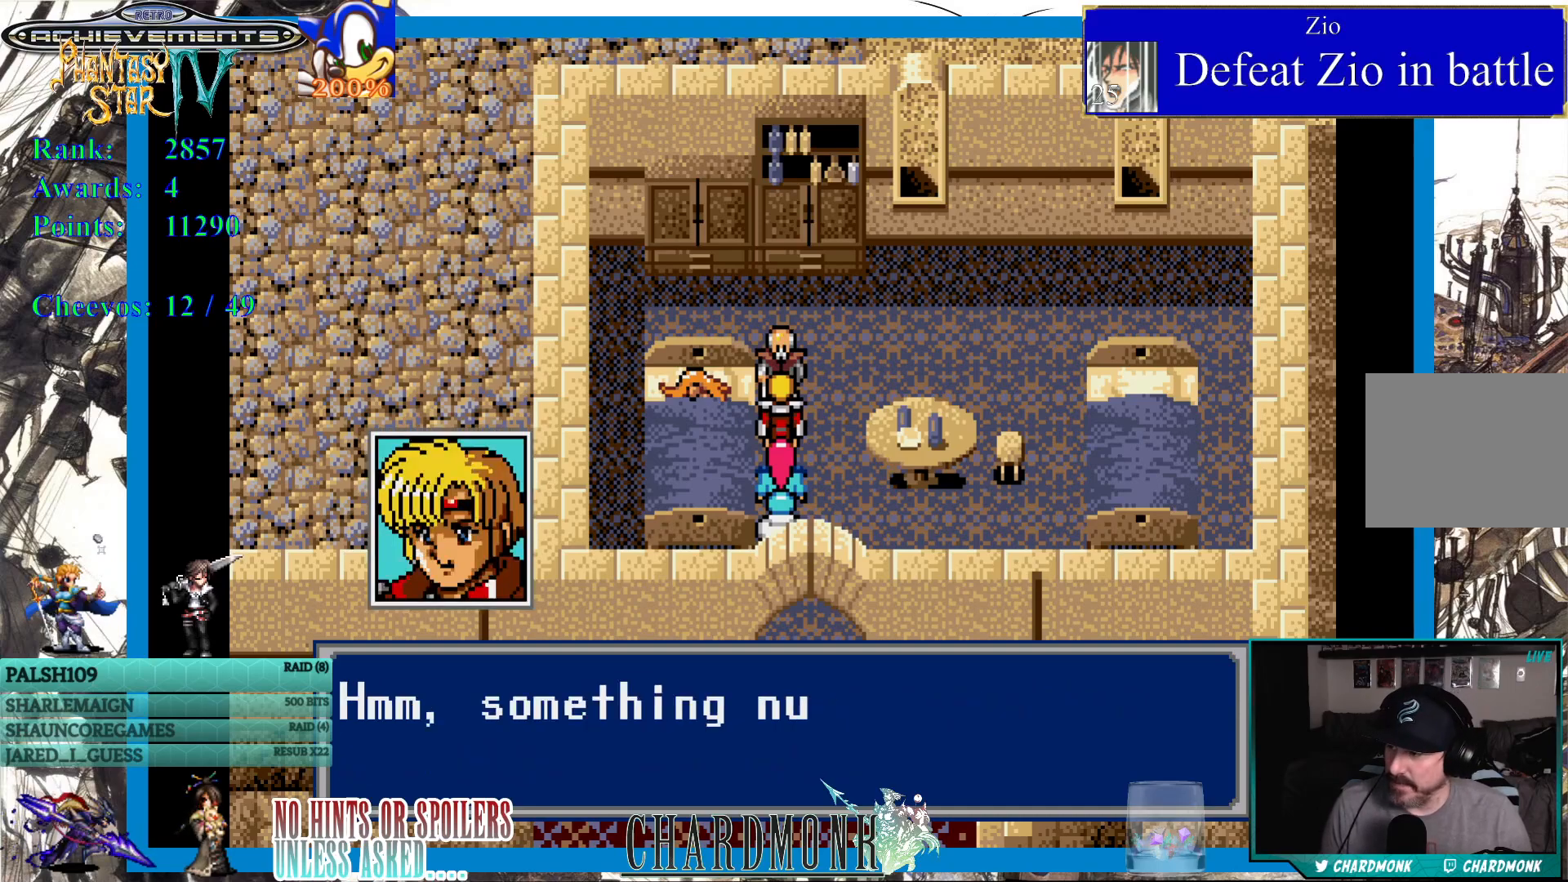
{"buttons": [], "left_stick": "center", "right_stick": "center", "events": []}
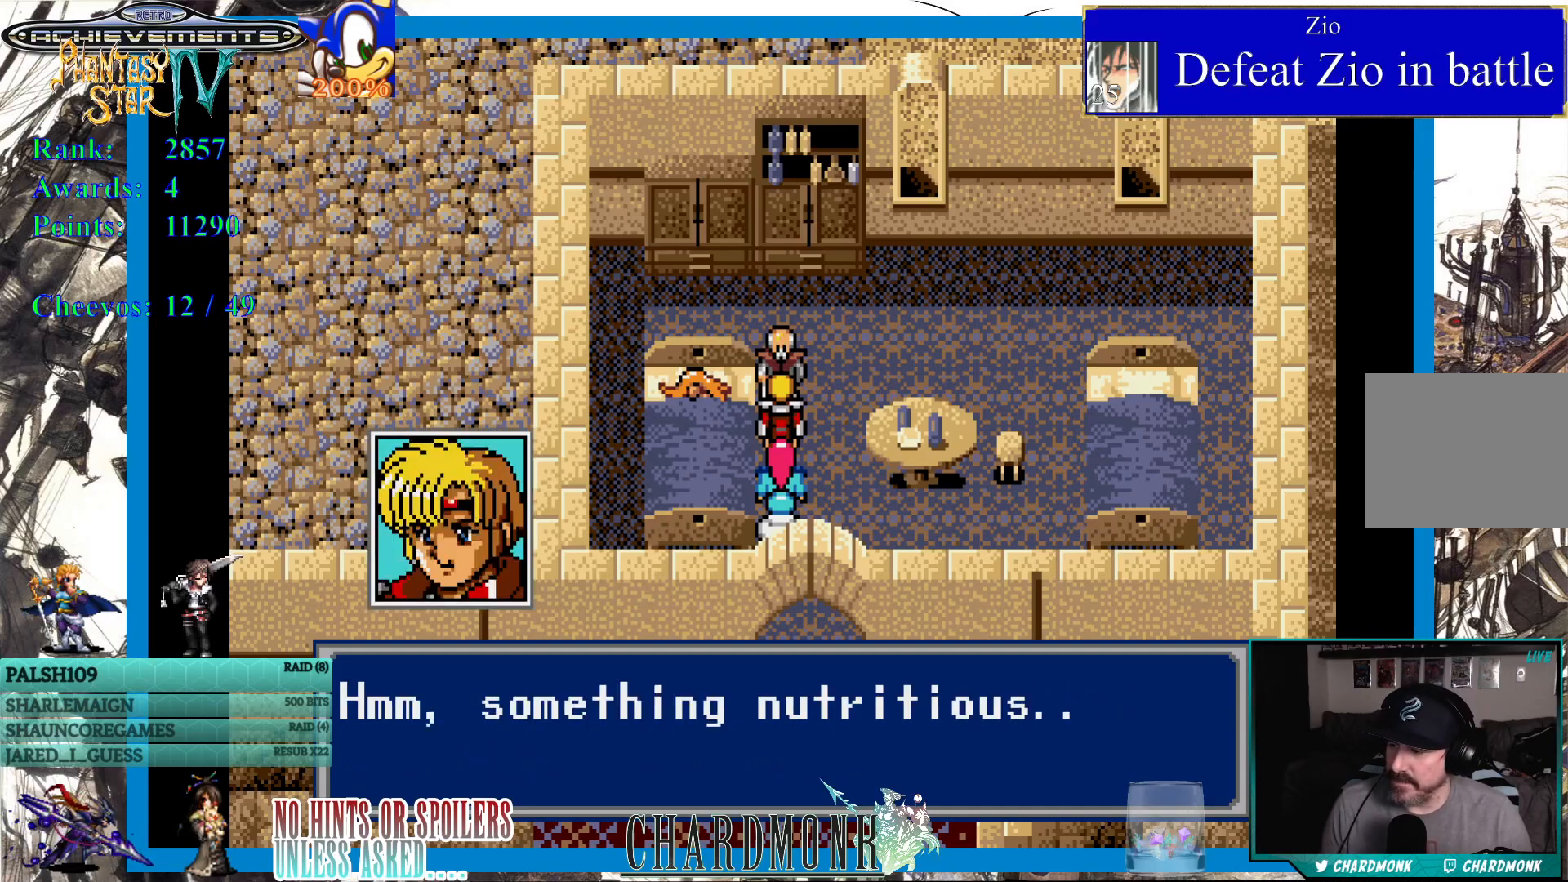
{"buttons": [], "left_stick": "center", "right_stick": "center", "events": []}
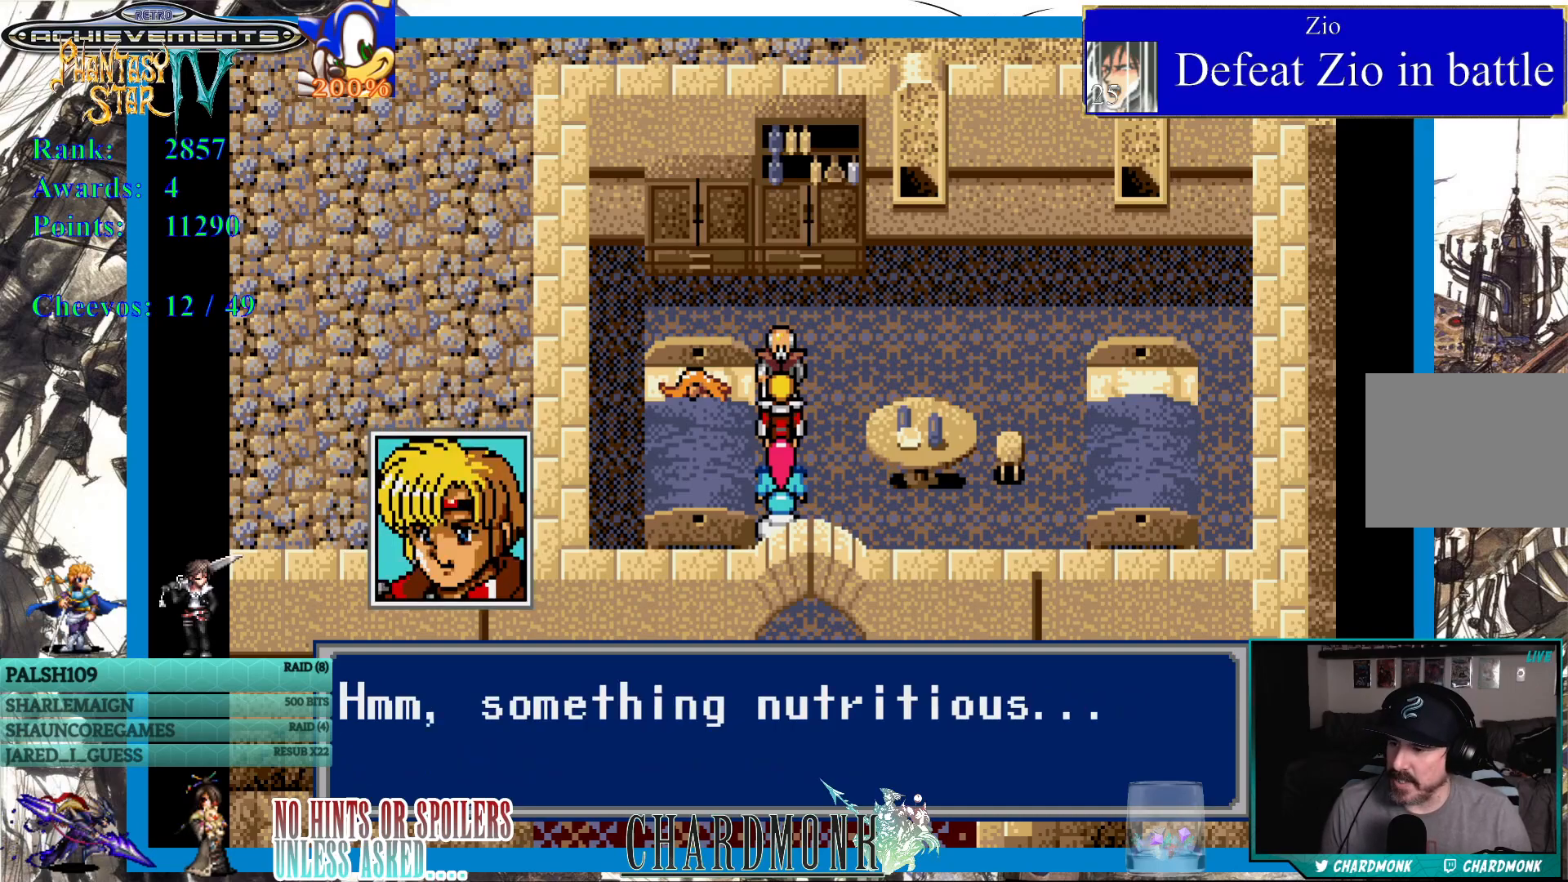
{"buttons": [], "left_stick": "center", "right_stick": "center", "events": []}
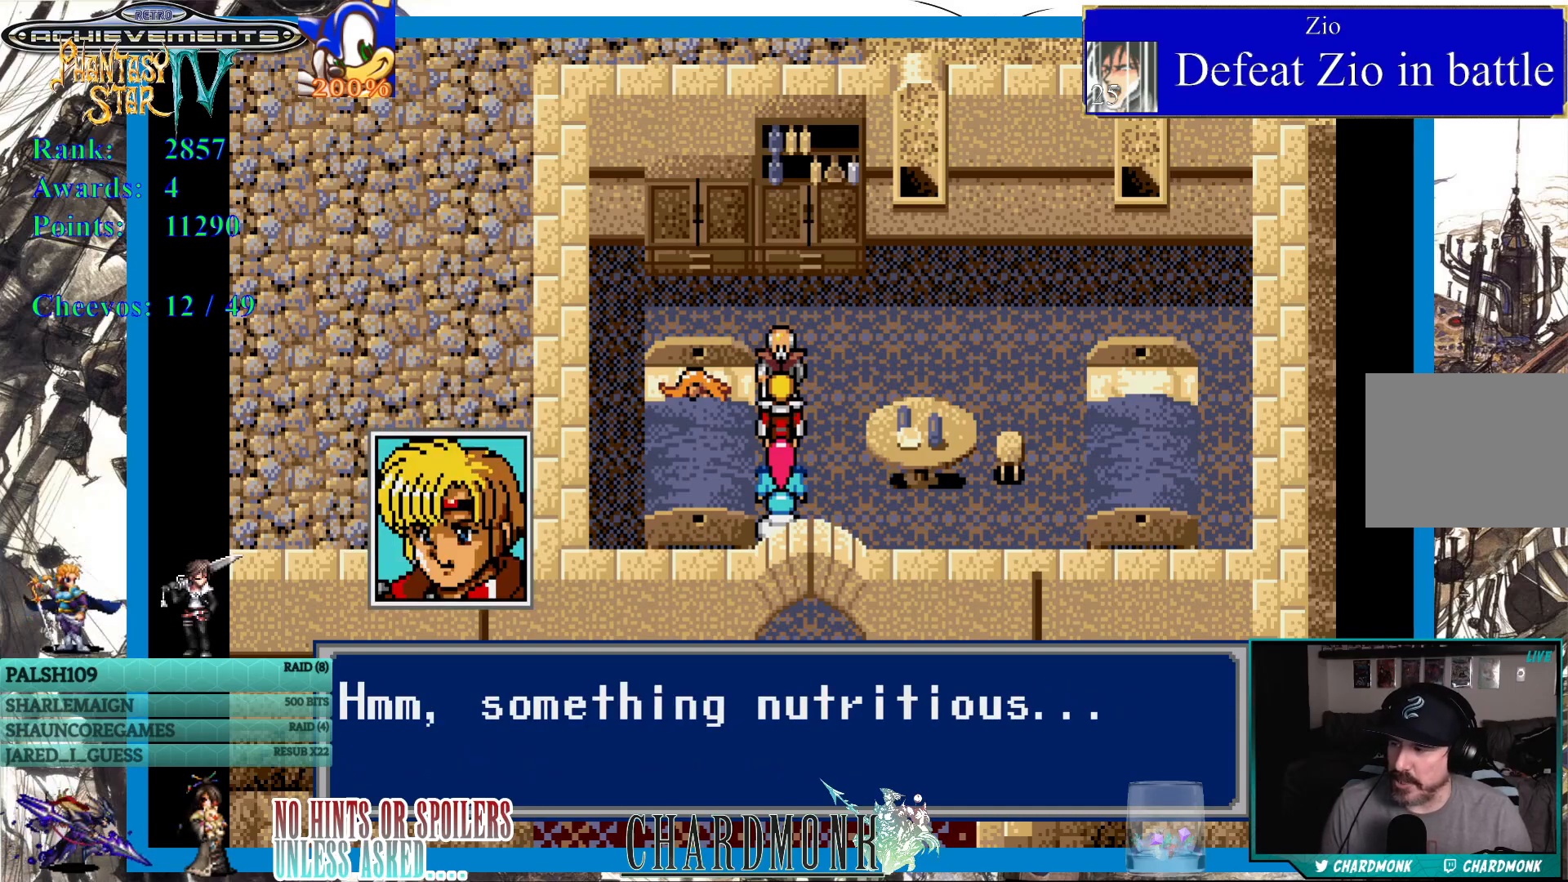
{"buttons": [], "left_stick": "center", "right_stick": "center", "events": []}
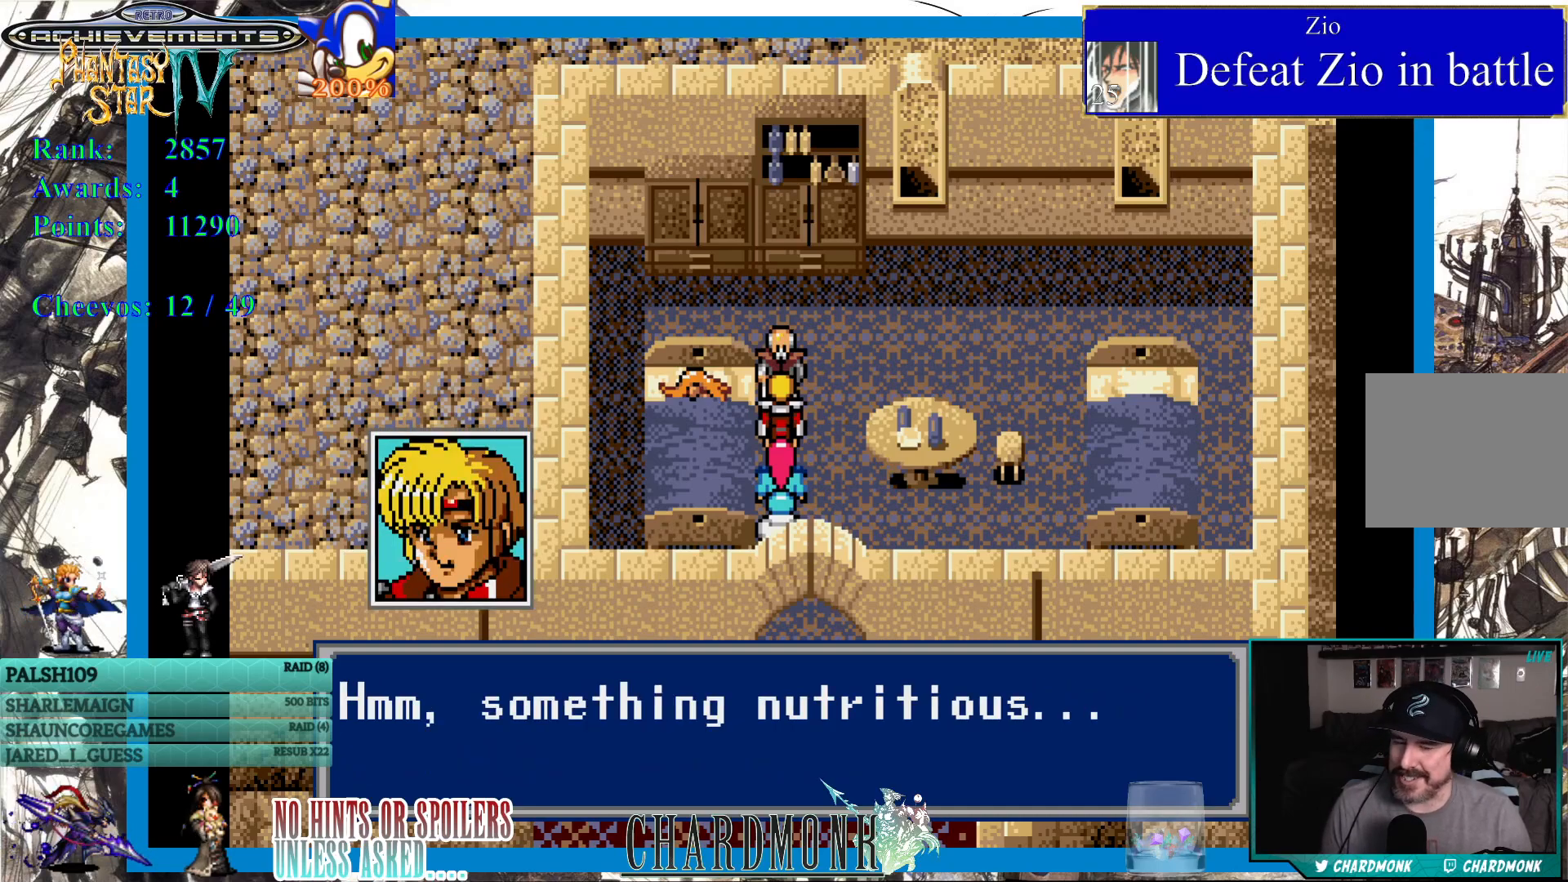
{"buttons": [], "left_stick": "center", "right_stick": "center", "events": []}
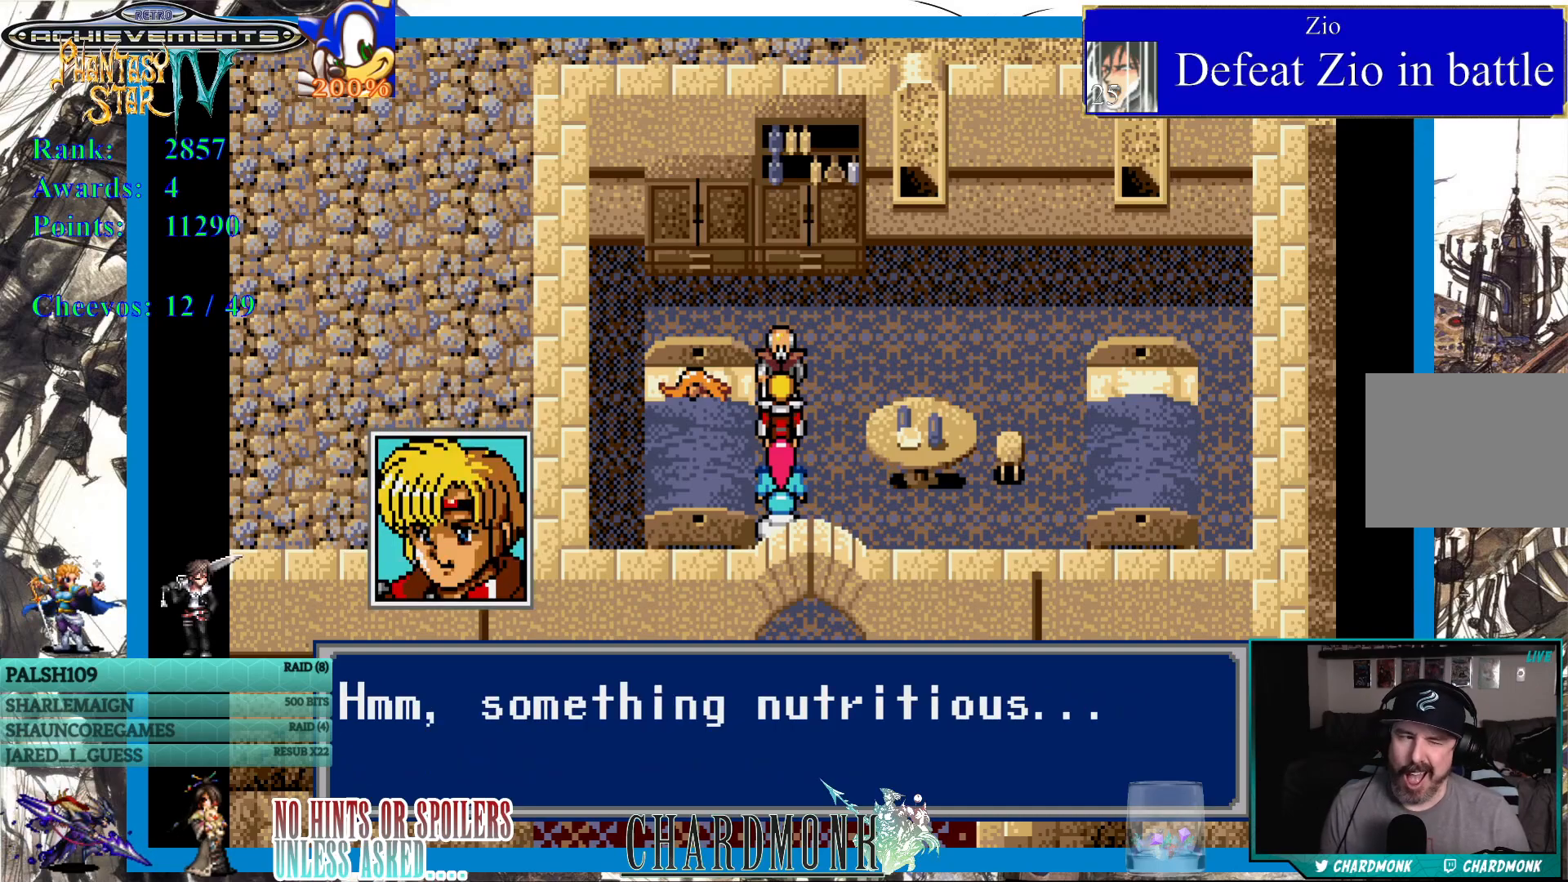
{"buttons": [], "left_stick": "center", "right_stick": "center", "events": []}
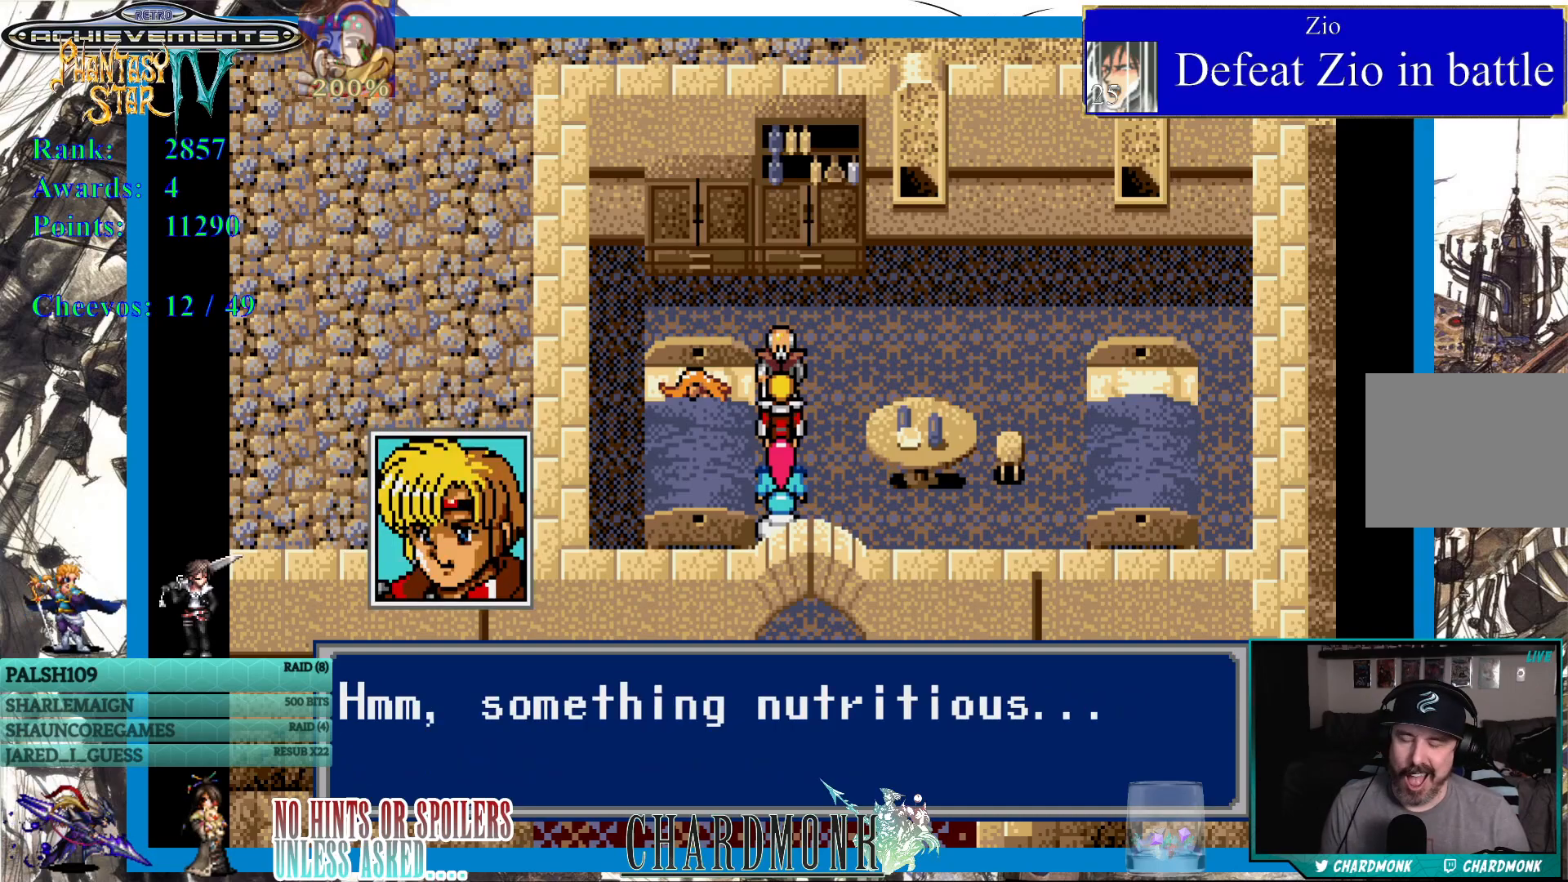
{"buttons": ["CIRCLE"], "left_stick": "center", "right_stick": "center", "events": [[433, "CIRCLE", "down"]]}
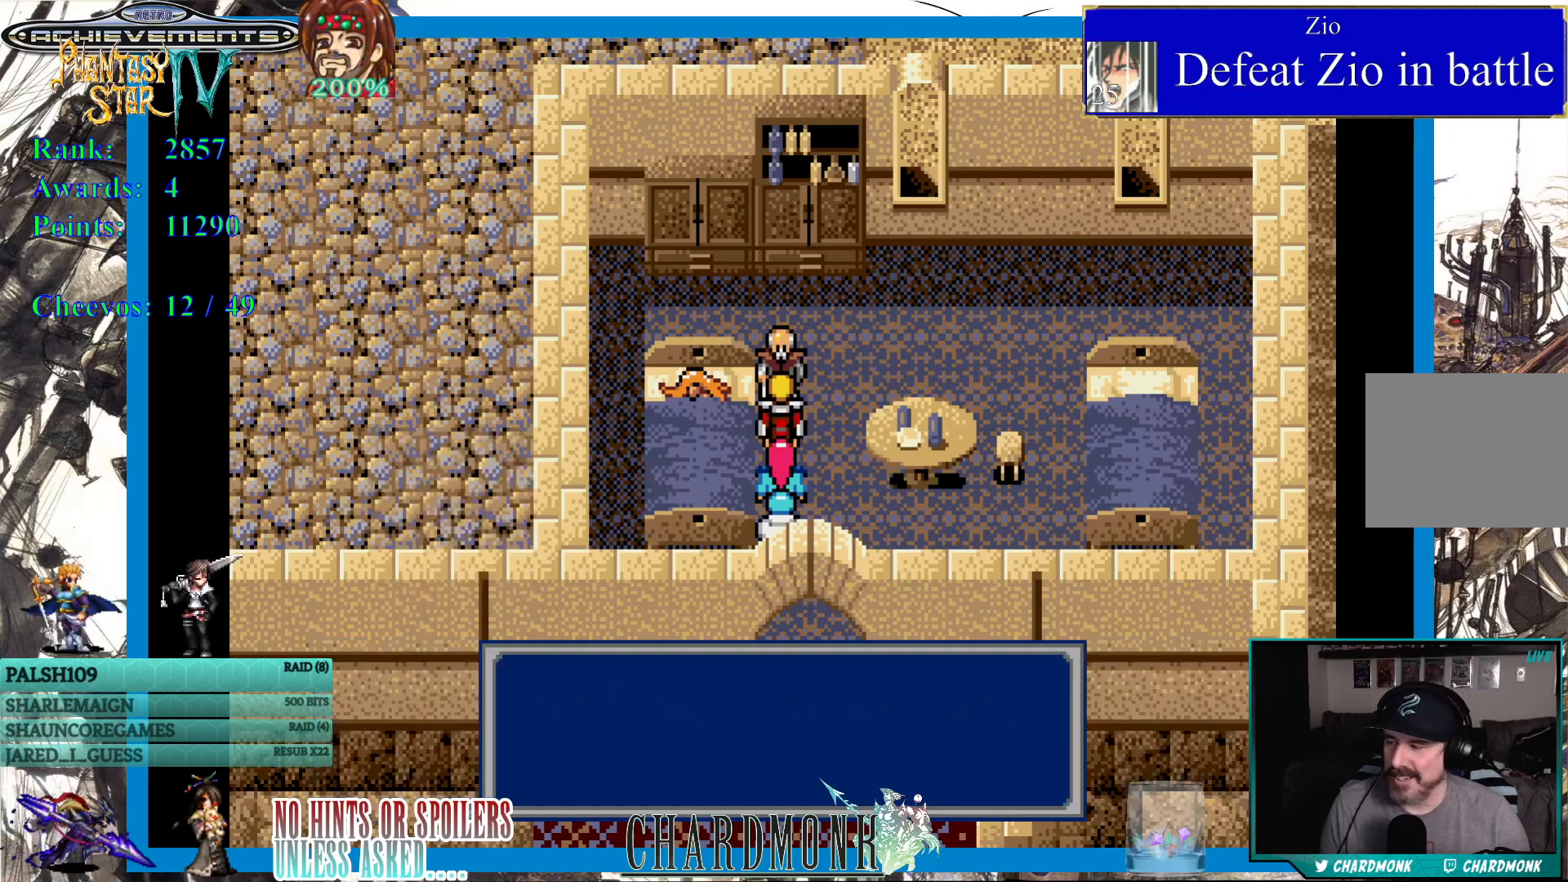
{"buttons": [], "left_stick": "center", "right_stick": "center", "events": [[33, "CIRCLE", "up"]]}
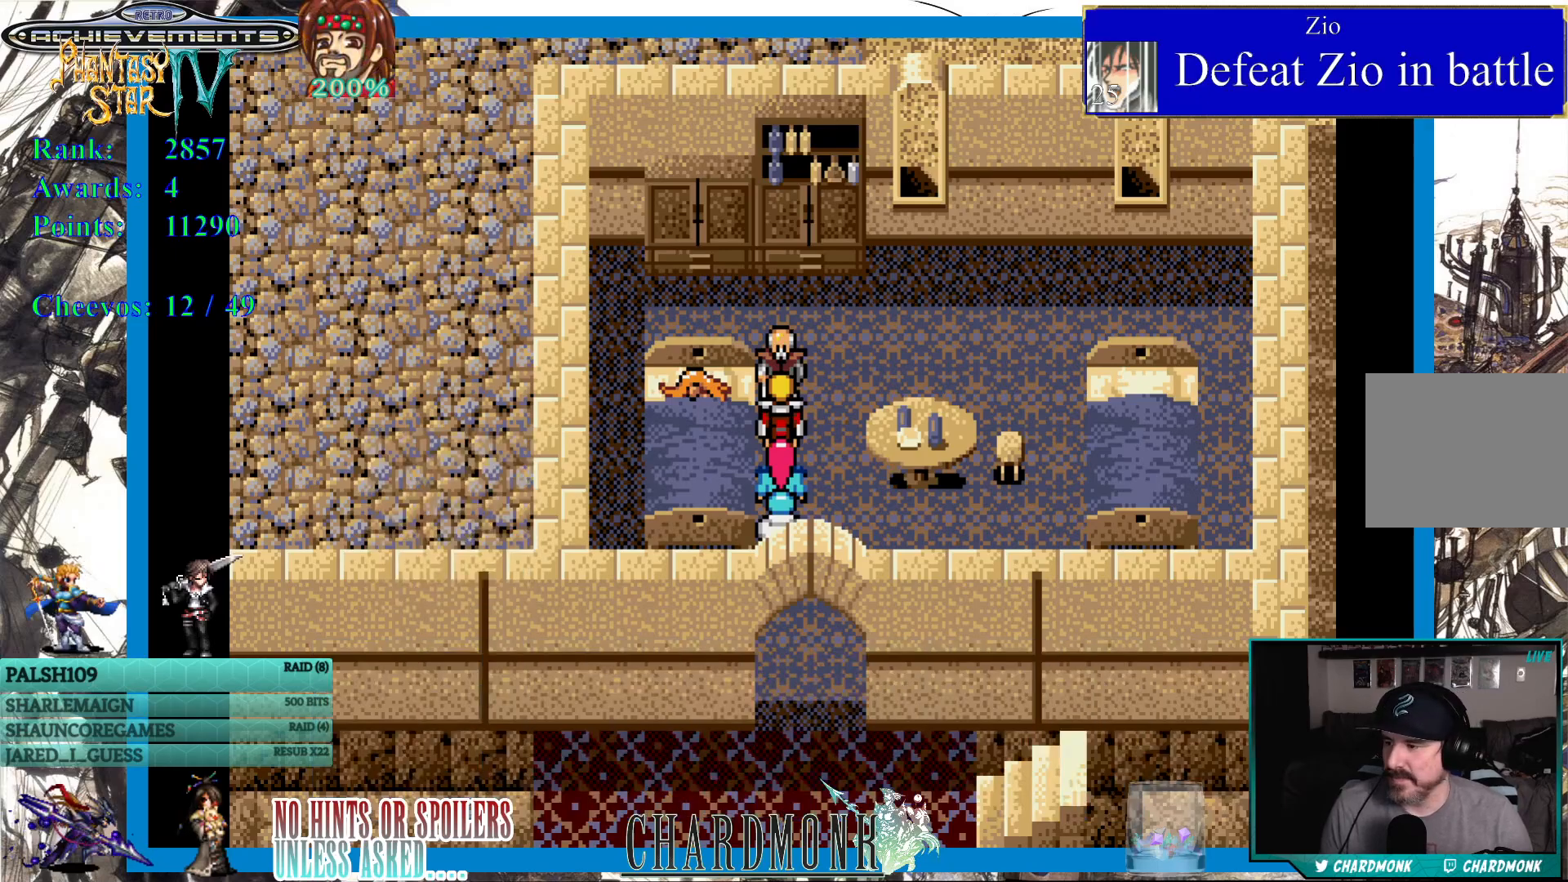
{"buttons": ["DPAD_RIGHT"], "left_stick": "center", "right_stick": "center", "events": [[433, "DPAD_RIGHT", "down"]]}
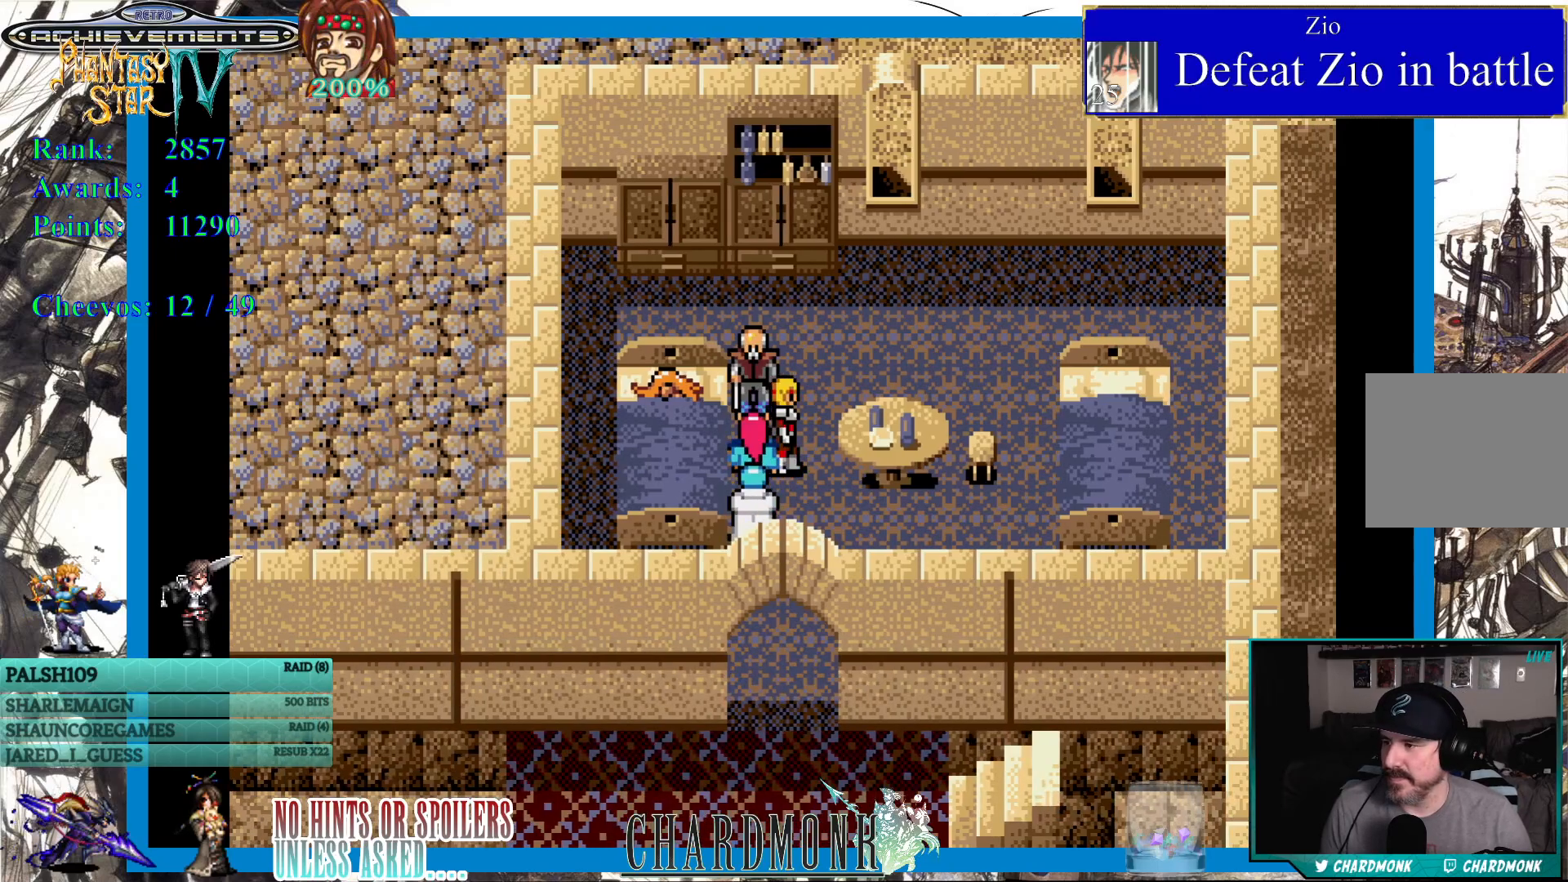
{"buttons": ["DPAD_LEFT"], "left_stick": "center", "right_stick": "center", "events": [[200, "DPAD_RIGHT", "up"], [500, "DPAD_LEFT", "down"]]}
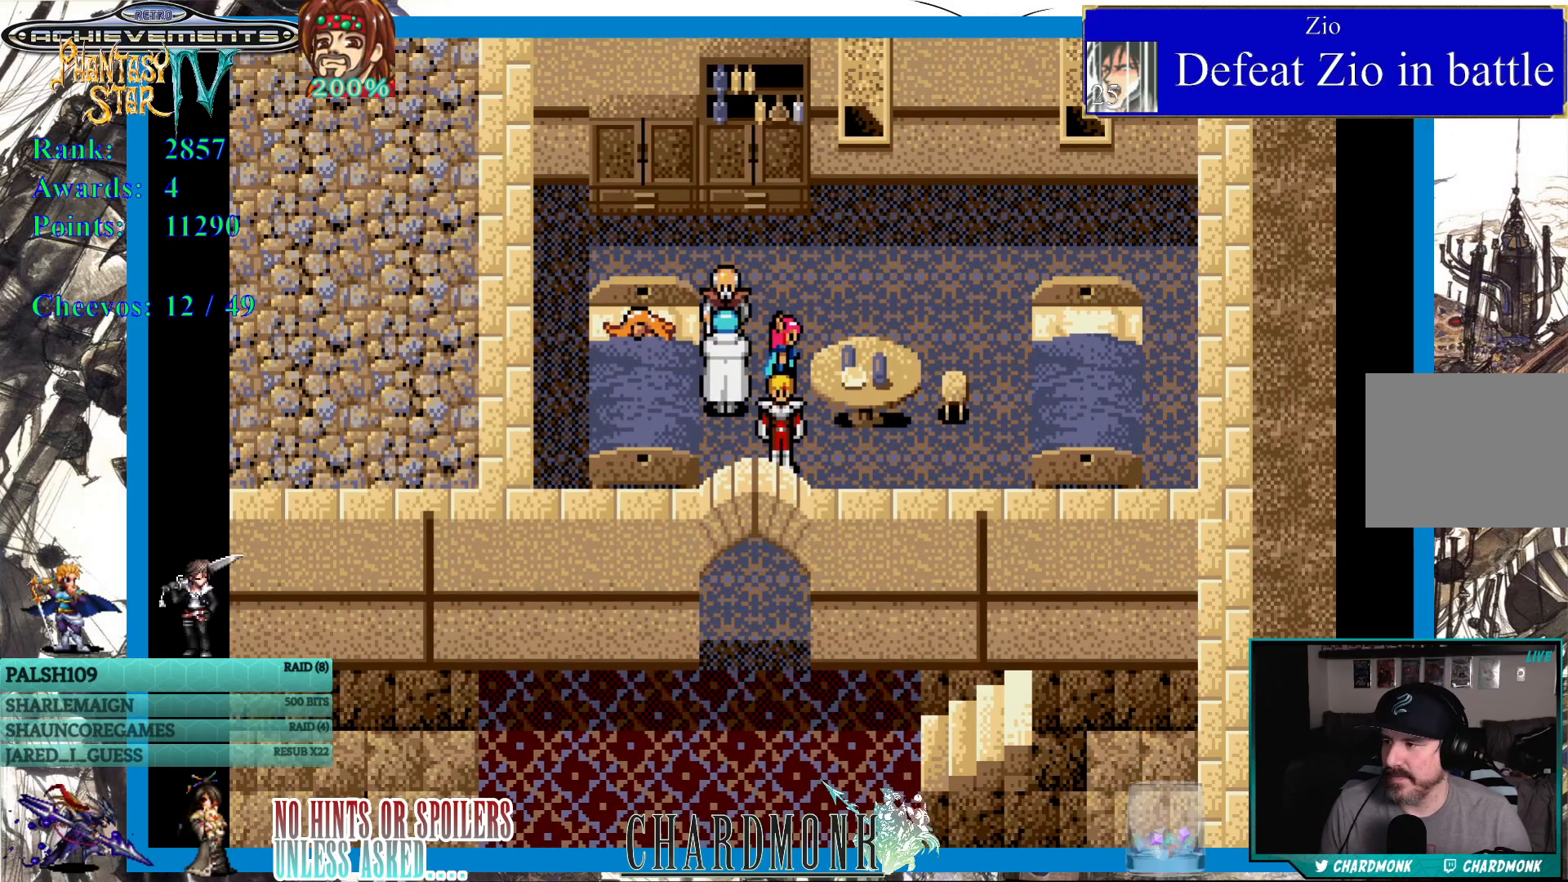
{"buttons": ["CIRCLE"], "left_stick": "center", "right_stick": "center", "events": [[100, "DPAD_LEFT", "up"], [217, "DPAD_UP", "down"], [450, "DPAD_UP", "up"], [500, "CIRCLE", "down"]]}
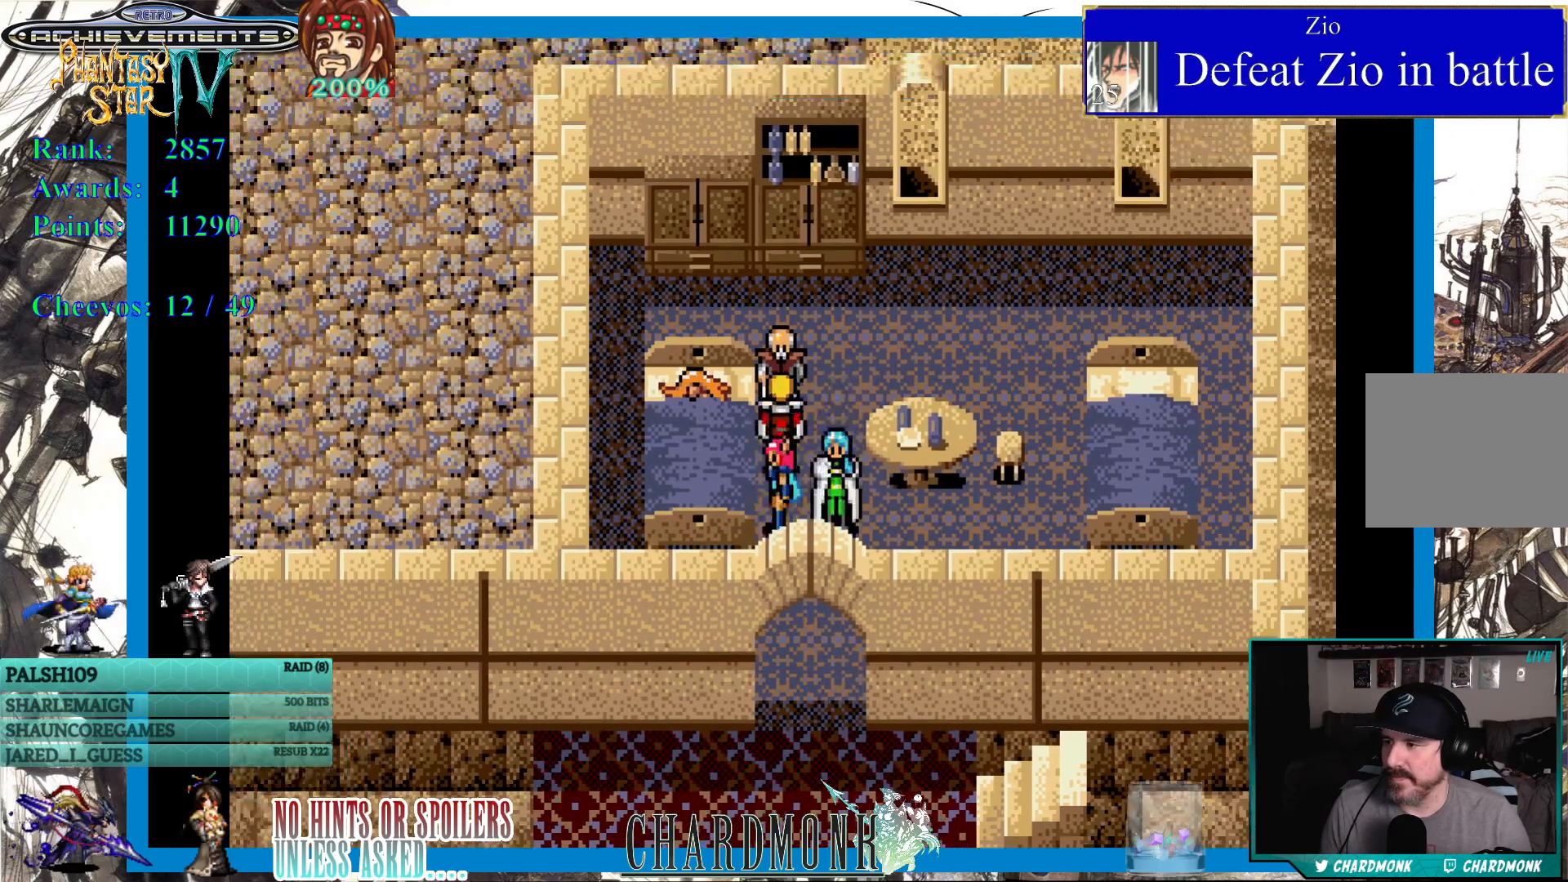
{"buttons": [], "left_stick": "center", "right_stick": "center", "events": [[117, "CIRCLE", "up"]]}
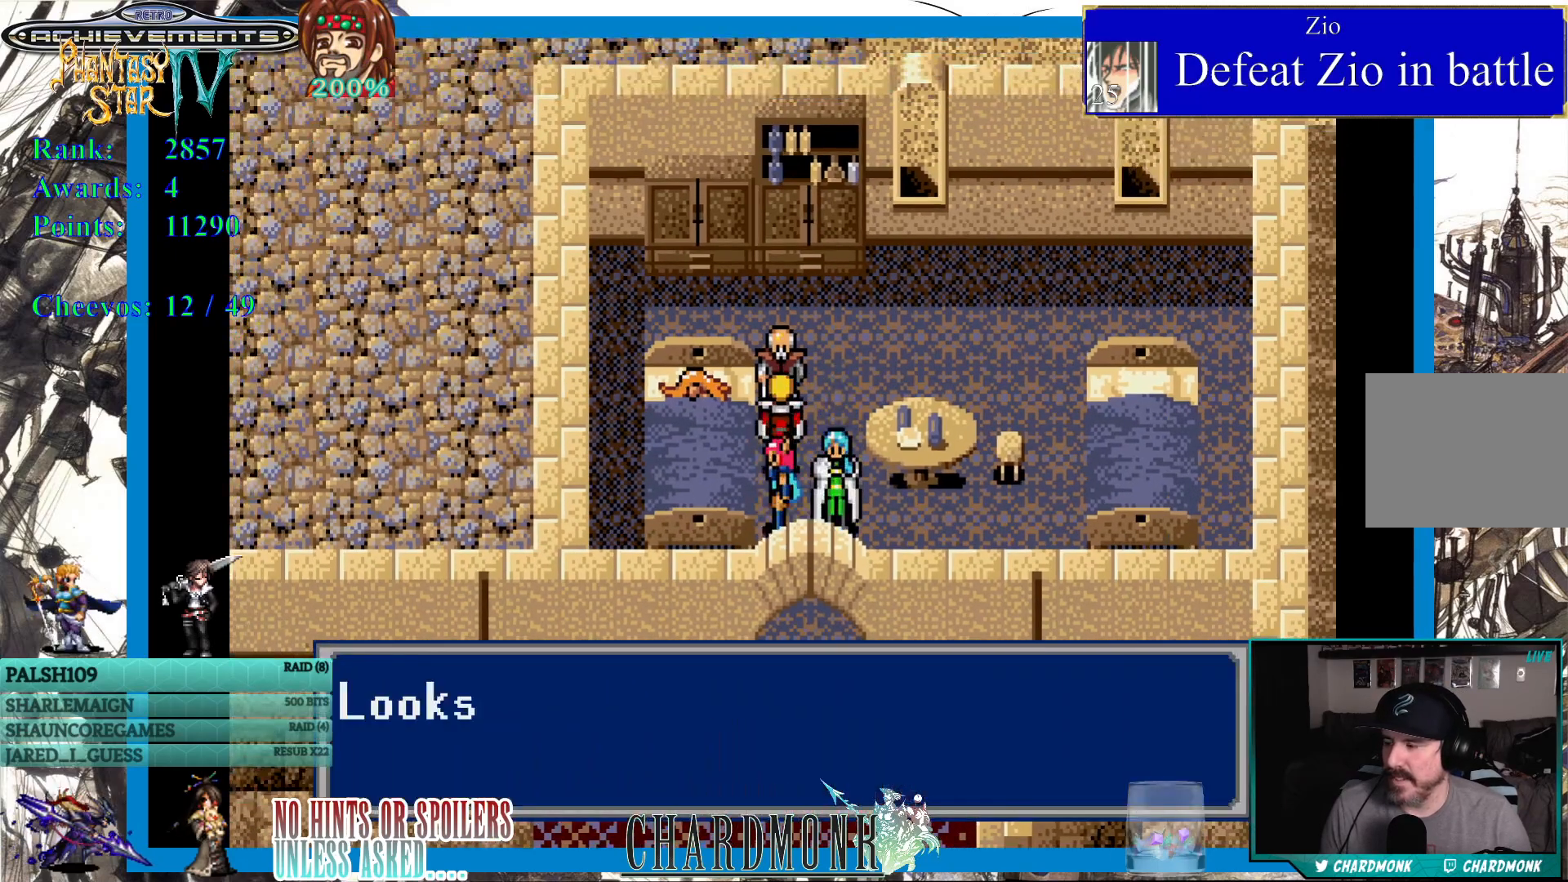
{"buttons": ["CIRCLE"], "left_stick": "center", "right_stick": "center", "events": [[183, "CIRCLE", "down"]]}
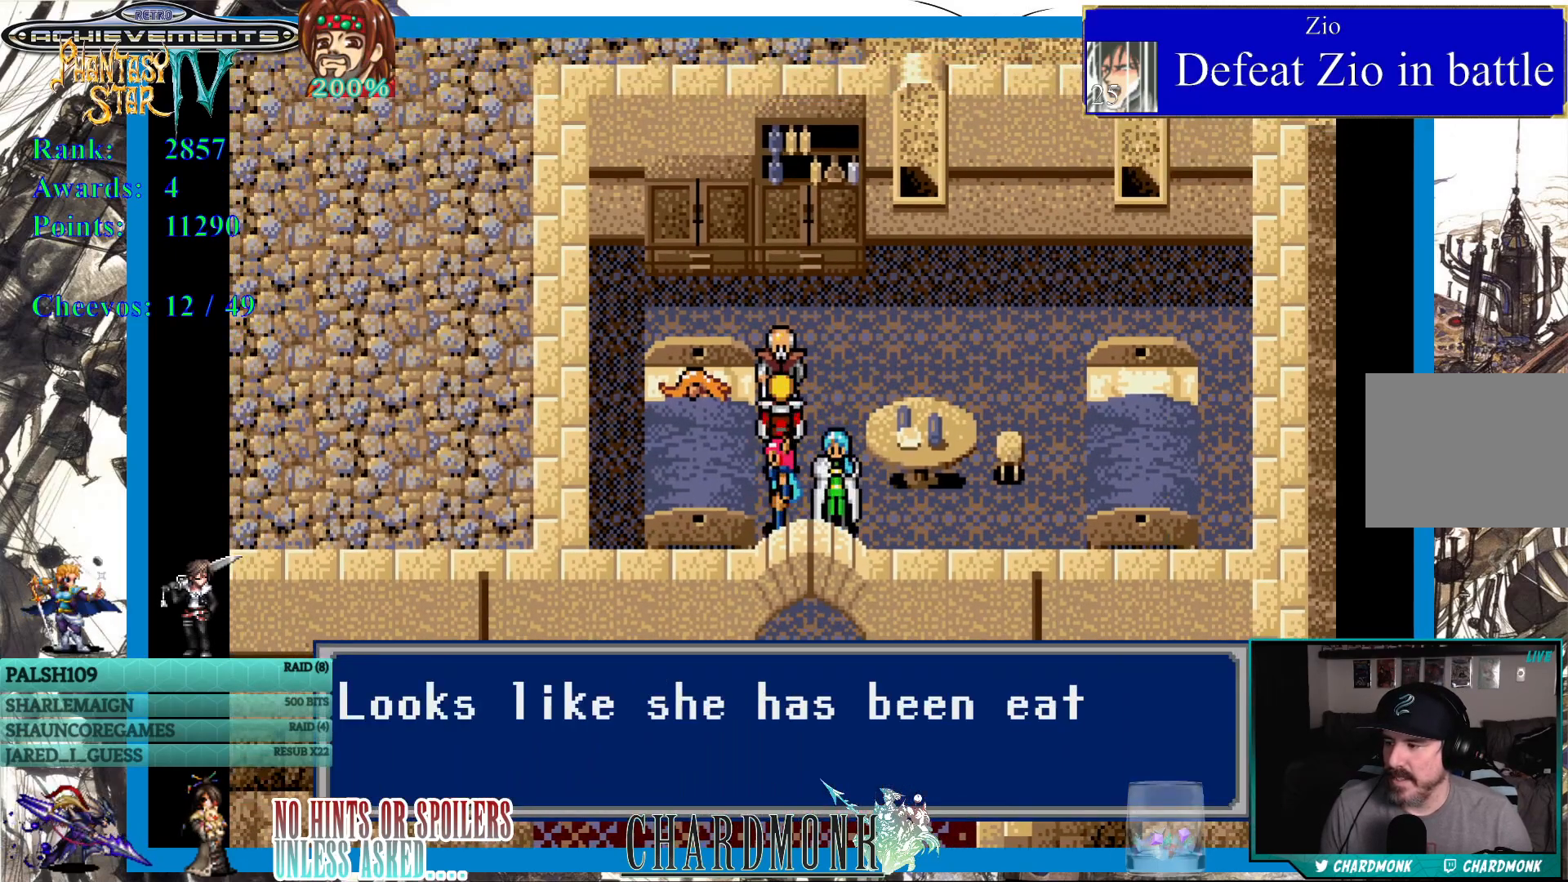
{"buttons": ["CIRCLE"], "left_stick": "center", "right_stick": "center", "events": [[67, "CIRCLE", "up"], [200, "CIRCLE", "down"]]}
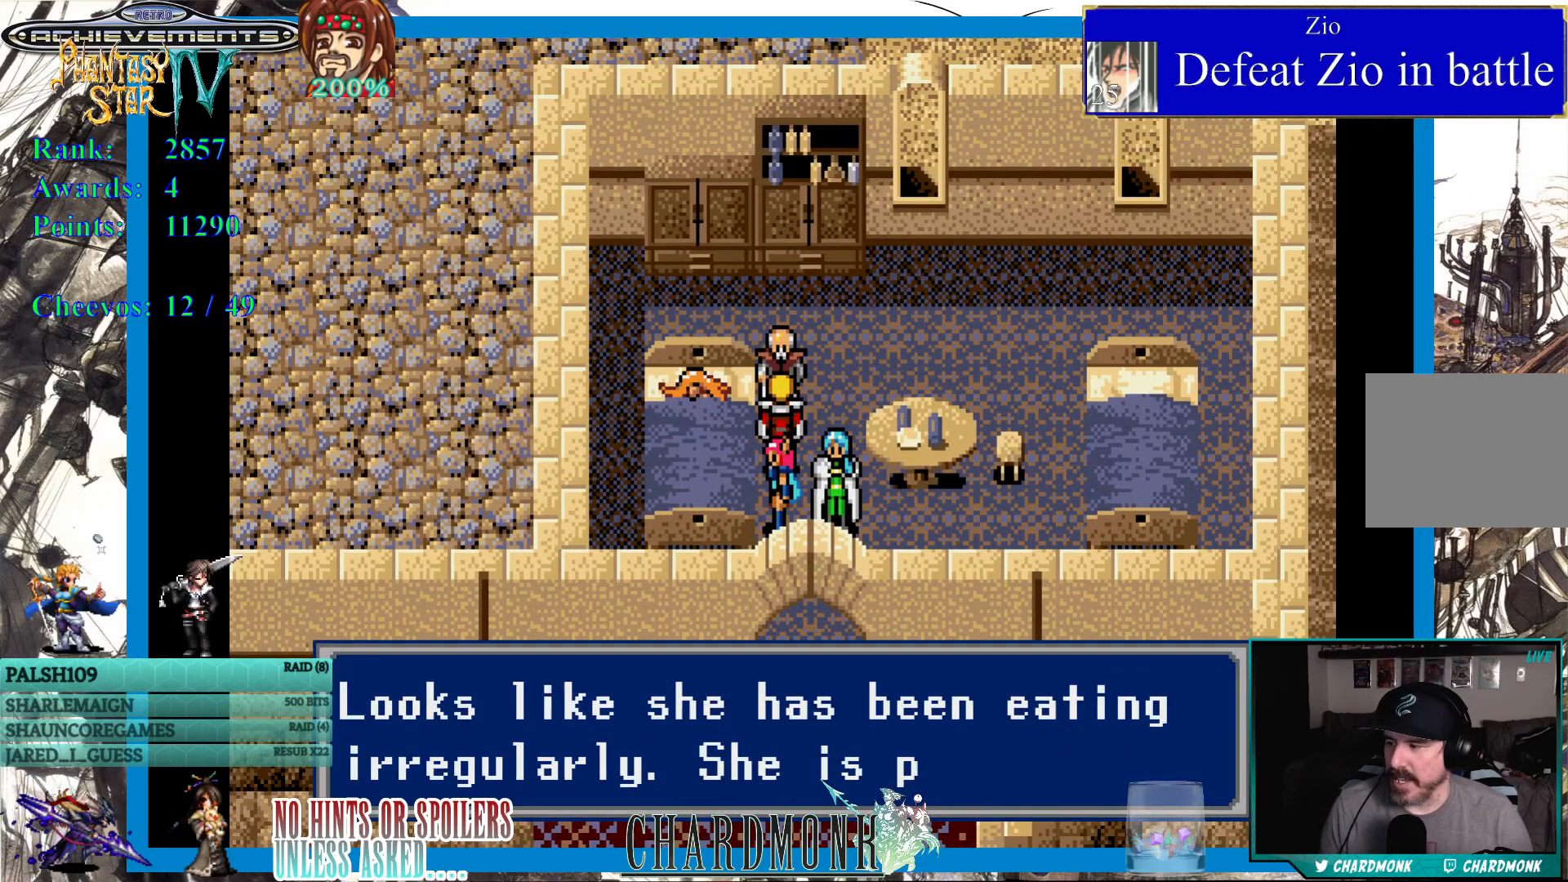
{"buttons": [], "left_stick": "center", "right_stick": "center", "events": [[83, "CIRCLE", "up"], [233, "CIRCLE", "down"], [367, "CIRCLE", "up"]]}
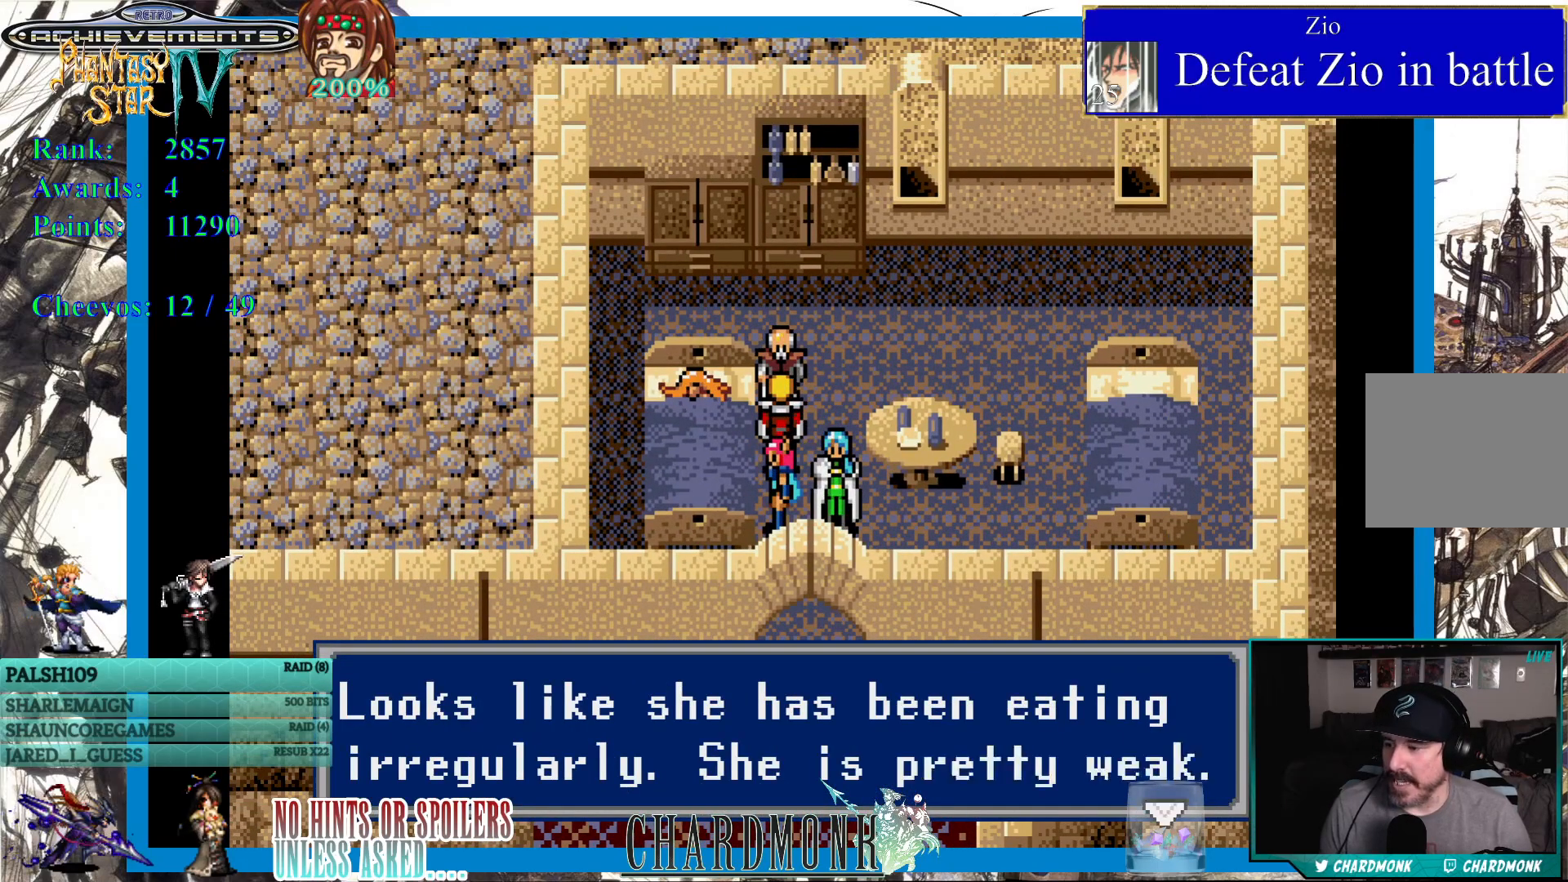
{"buttons": [], "left_stick": "center", "right_stick": "center", "events": [[250, "CIRCLE", "down"], [400, "CIRCLE", "up"]]}
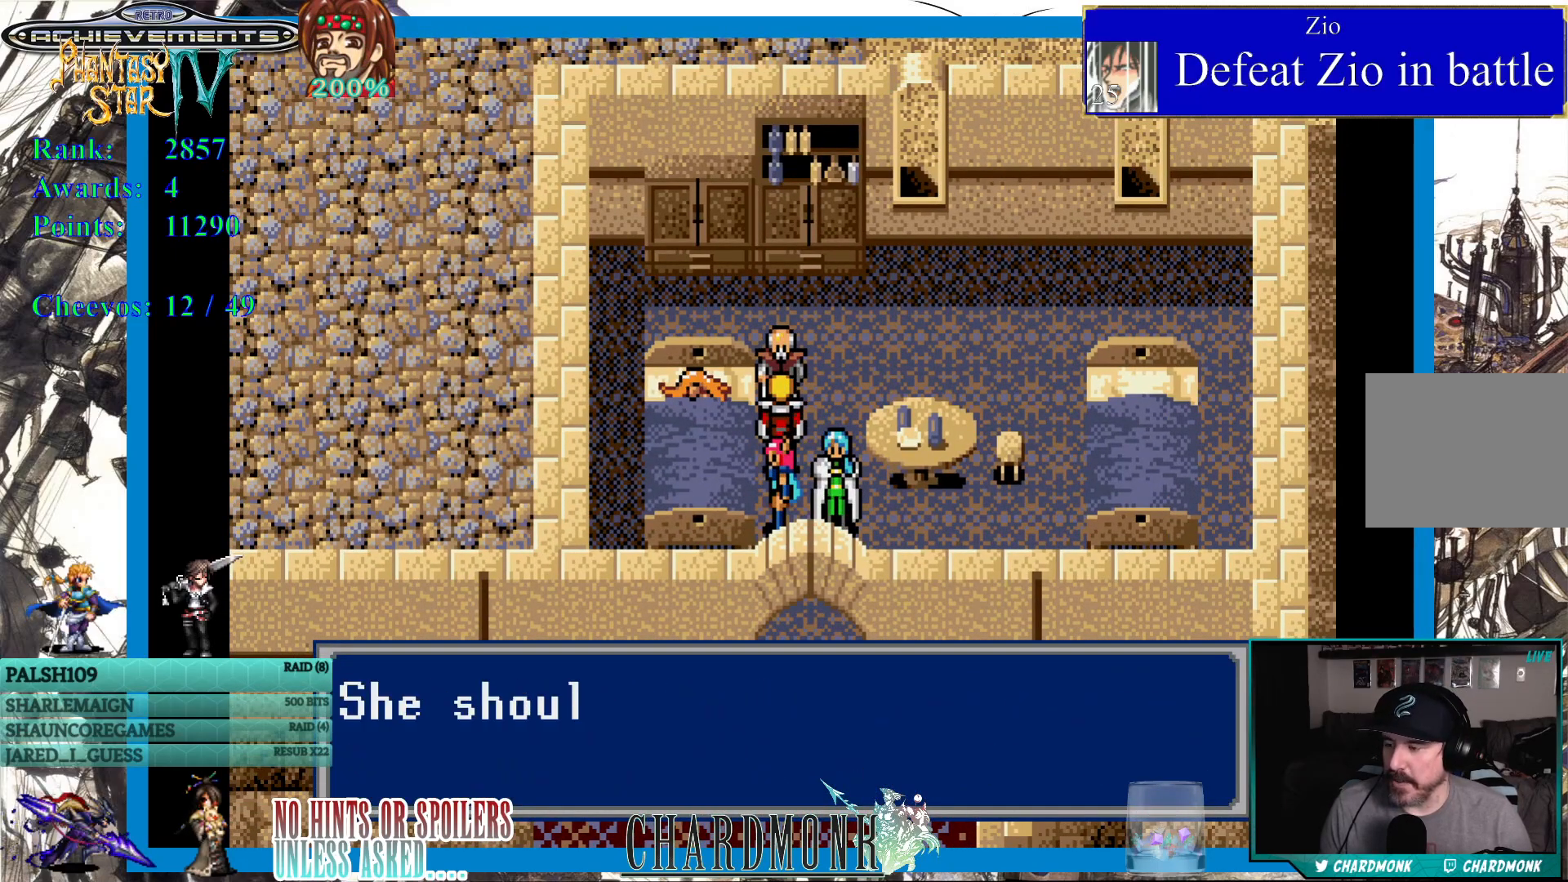
{"buttons": [], "left_stick": "center", "right_stick": "center", "events": [[150, "CIRCLE", "down"], [300, "CIRCLE", "up"]]}